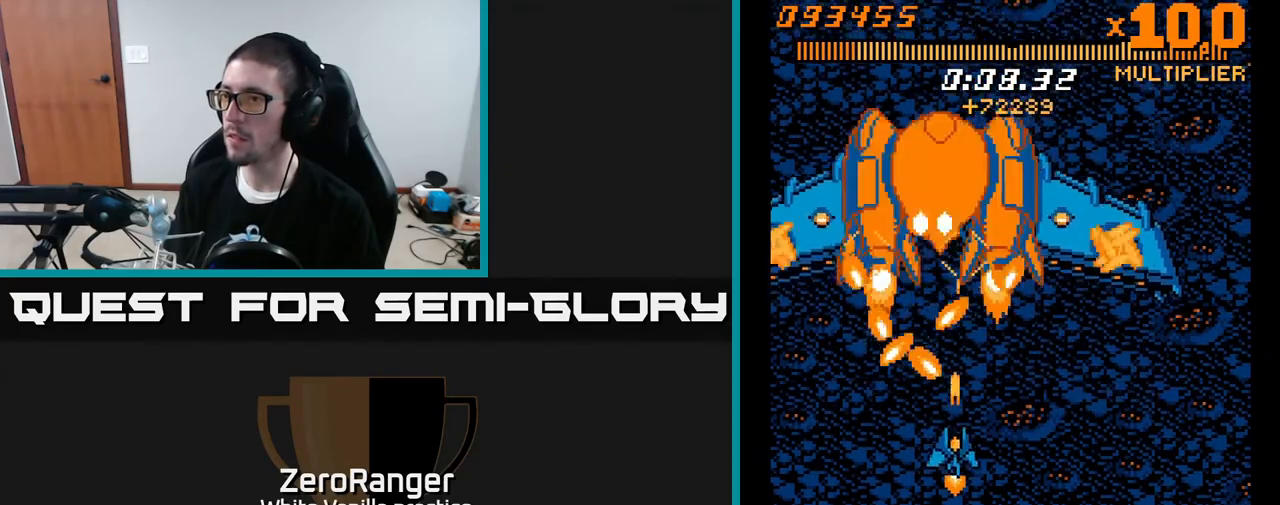
Gameplay with a controller (Xbox layout); each line is a JSON object with the inputs held at the frame after it. "events" lists button and stick changes between this image and that frame as [ms after this image, input, new state], when the widget could be followed in between. Not read: left_stick.
{"buttons": ["A", "DPAD_DOWN", "DPAD_RIGHT"], "right_stick": "center", "events": [[183, "DPAD_RIGHT", "down"], [300, "DPAD_RIGHT", "up"], [467, "DPAD_RIGHT", "down"]]}
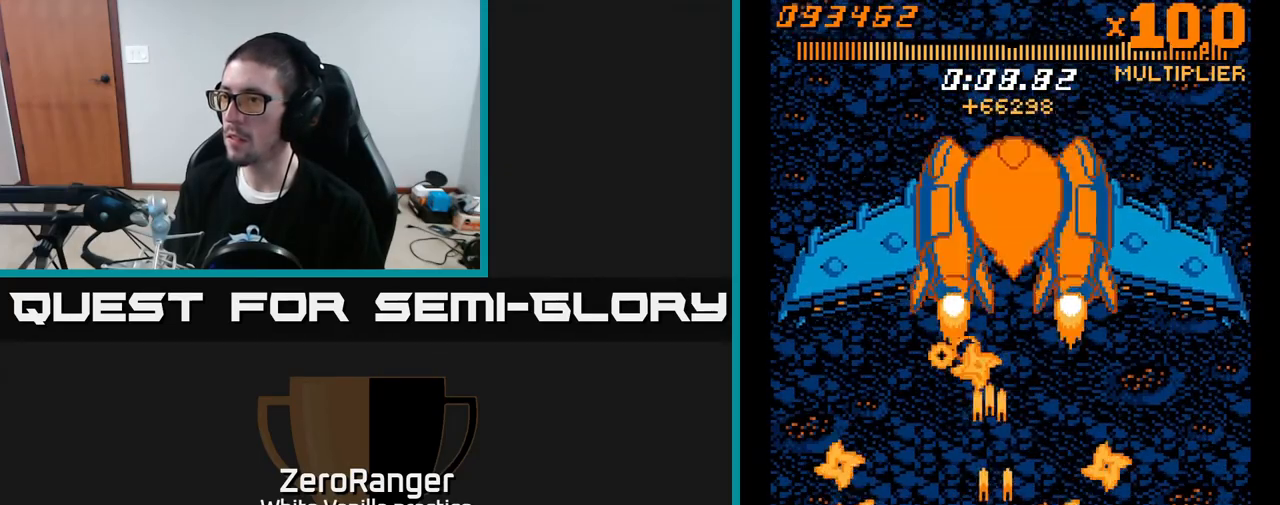
{"buttons": ["A", "DPAD_UP"], "right_stick": "center", "events": [[250, "DPAD_DOWN", "up"], [250, "DPAD_RIGHT", "up"], [300, "DPAD_UP", "down"]]}
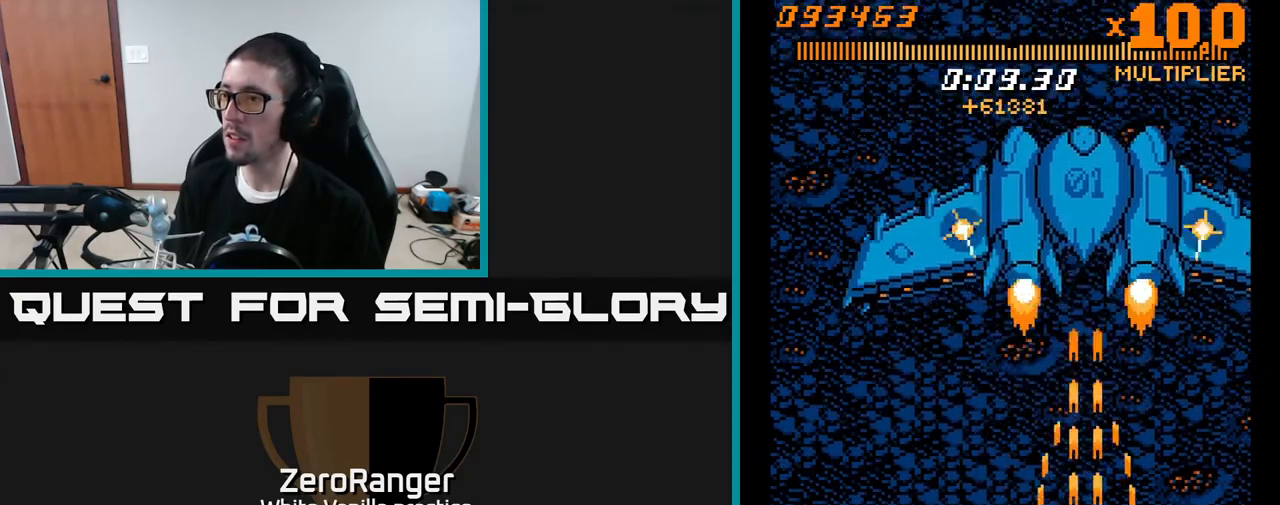
{"buttons": ["A"], "right_stick": "center", "events": [[50, "DPAD_RIGHT", "down"], [117, "DPAD_RIGHT", "up"], [483, "DPAD_UP", "up"]]}
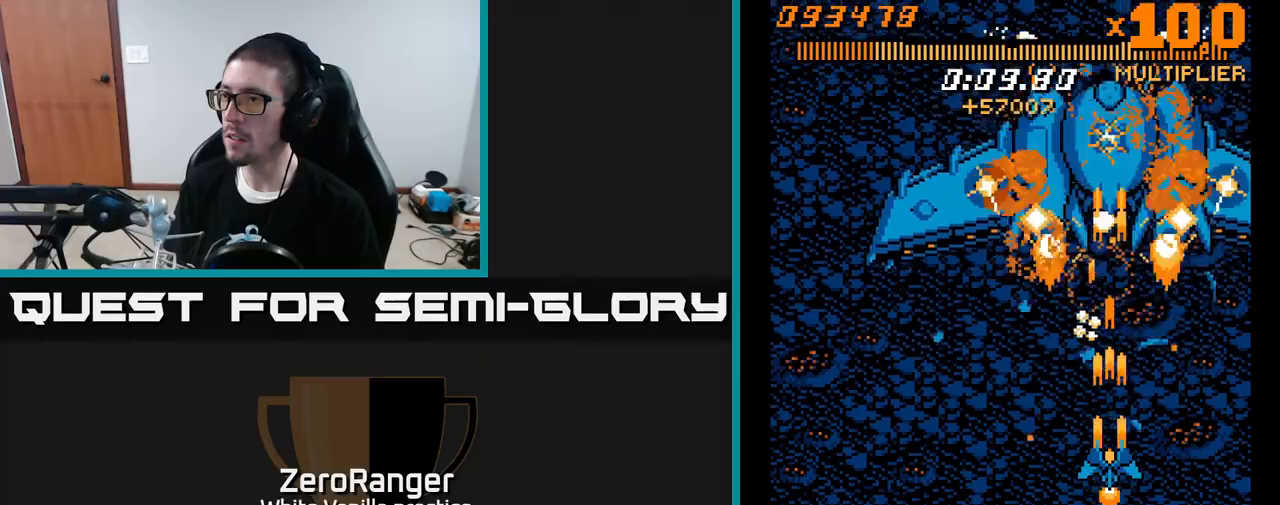
{"buttons": ["A"], "right_stick": "center", "events": [[67, "DPAD_DOWN", "down"], [183, "DPAD_LEFT", "down"], [200, "DPAD_DOWN", "up"], [317, "DPAD_LEFT", "up"], [400, "DPAD_DOWN", "down"], [500, "DPAD_DOWN", "up"]]}
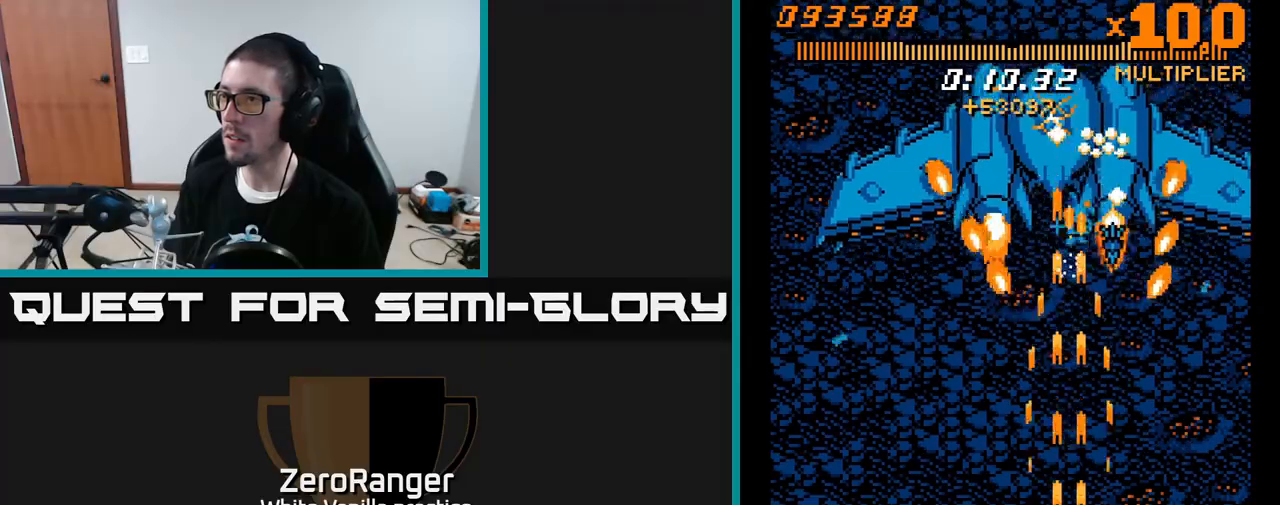
{"buttons": ["A", "DPAD_LEFT"], "right_stick": "center", "events": [[83, "DPAD_LEFT", "down"], [183, "DPAD_LEFT", "up"], [283, "DPAD_LEFT", "down"], [383, "DPAD_LEFT", "up"], [450, "DPAD_LEFT", "down"]]}
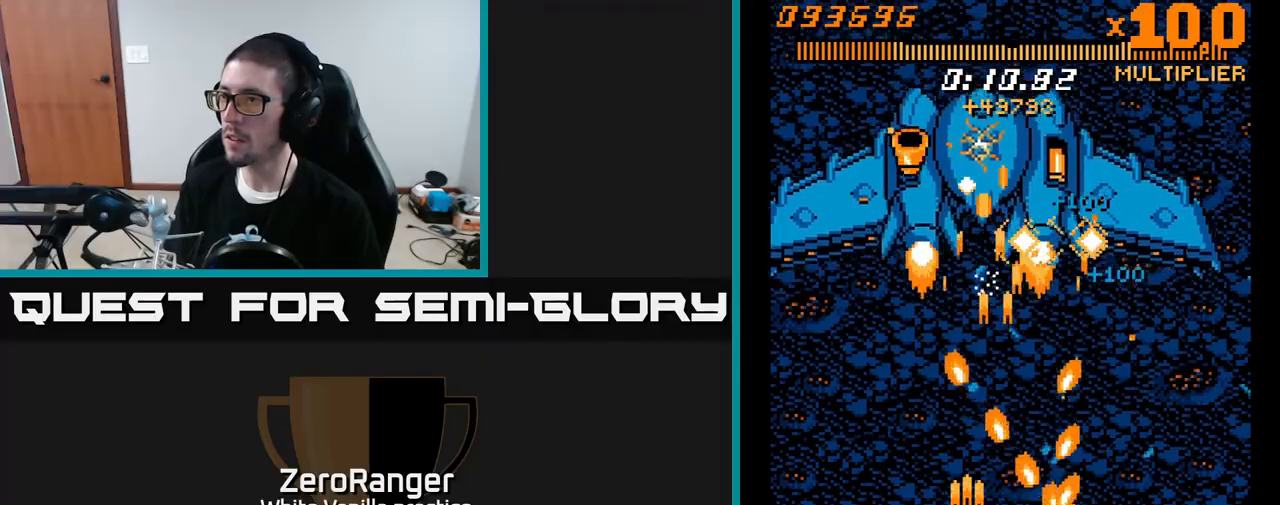
{"buttons": ["A", "DPAD_UP"], "right_stick": "center", "events": [[150, "DPAD_UP", "down"], [217, "DPAD_LEFT", "up"], [267, "DPAD_RIGHT", "down"], [400, "DPAD_RIGHT", "up"]]}
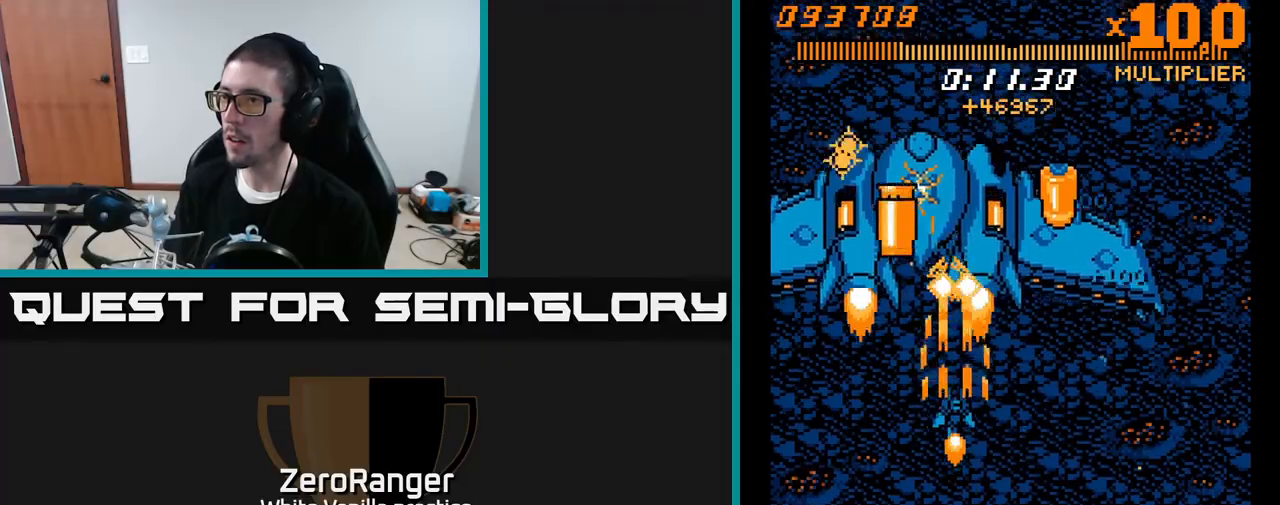
{"buttons": ["A"], "right_stick": "center", "events": [[50, "DPAD_LEFT", "down"], [150, "DPAD_LEFT", "up"], [250, "DPAD_UP", "up"]]}
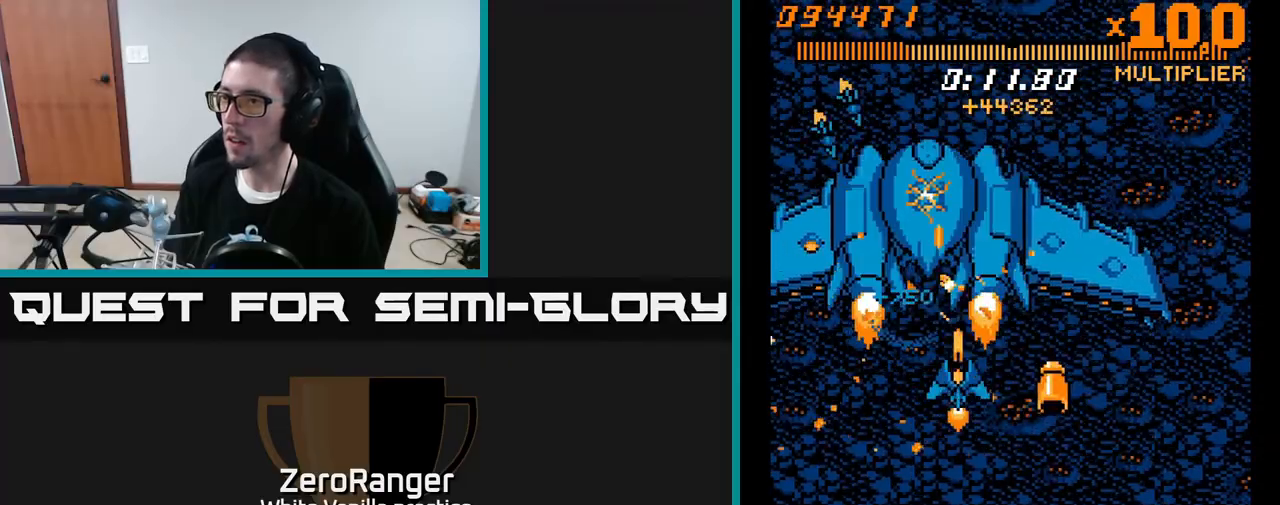
{"buttons": ["A", "DPAD_RIGHT"], "right_stick": "center", "events": [[67, "DPAD_UP", "down"], [200, "DPAD_UP", "up"], [350, "DPAD_UP", "down"], [367, "DPAD_RIGHT", "down"], [450, "DPAD_UP", "up"]]}
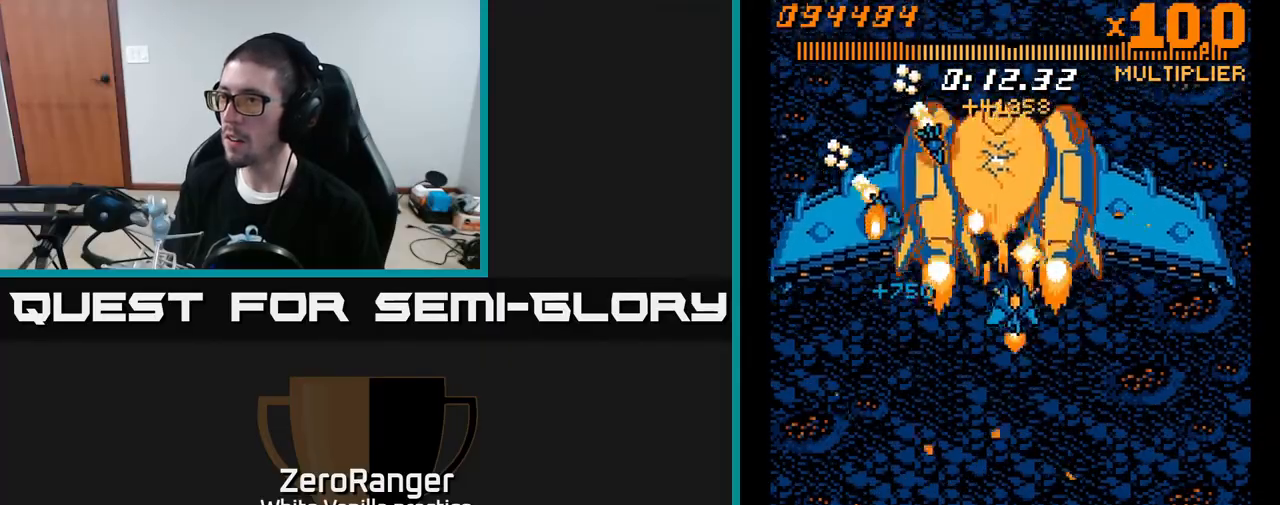
{"buttons": ["A", "DPAD_DOWN"], "right_stick": "center", "events": [[17, "DPAD_RIGHT", "up"], [100, "DPAD_RIGHT", "down"], [133, "DPAD_DOWN", "down"], [217, "DPAD_RIGHT", "up"]]}
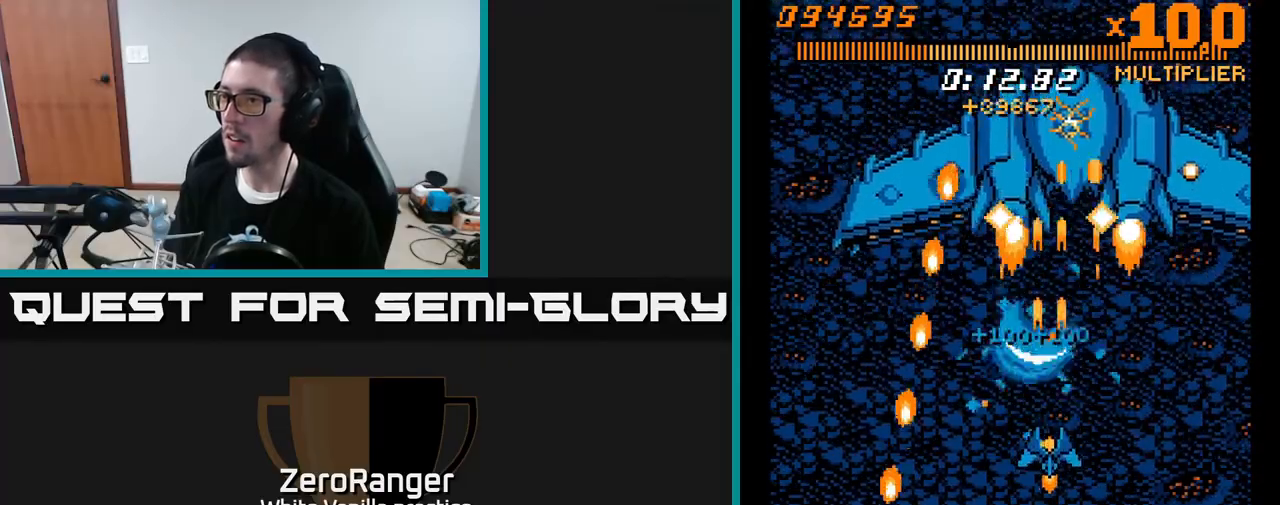
{"buttons": ["A", "DPAD_UP"], "right_stick": "center", "events": [[133, "DPAD_DOWN", "up"], [167, "DPAD_UP", "down"], [333, "DPAD_RIGHT", "down"], [483, "DPAD_RIGHT", "up"]]}
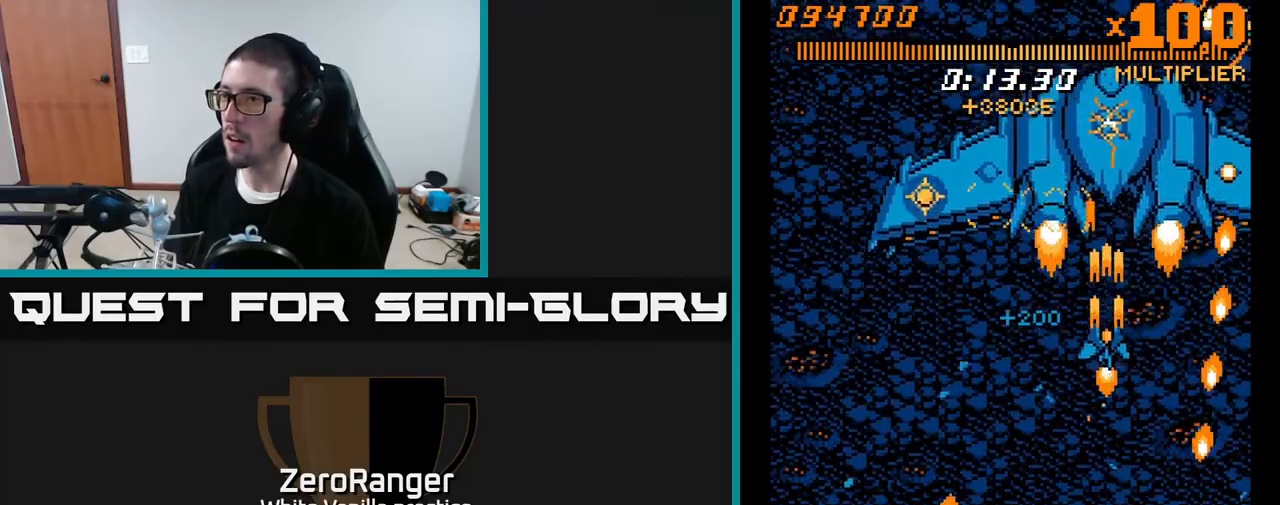
{"buttons": ["A", "DPAD_DOWN", "DPAD_LEFT"], "right_stick": "center", "events": [[183, "DPAD_UP", "up"], [417, "DPAD_LEFT", "down"], [450, "DPAD_DOWN", "down"]]}
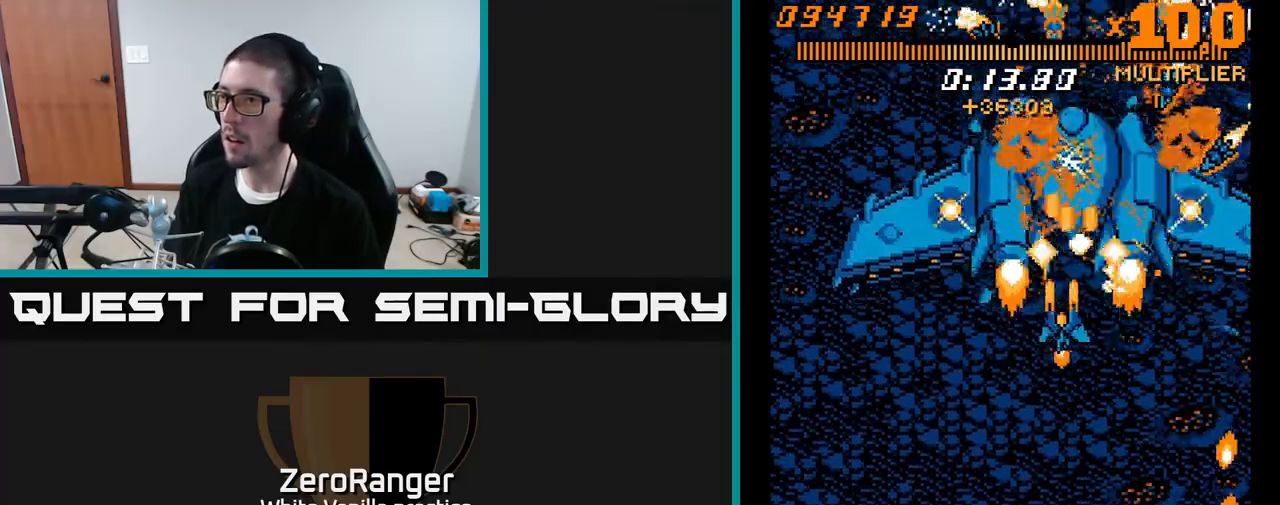
{"buttons": ["A", "DPAD_DOWN"], "right_stick": "center", "events": [[67, "DPAD_LEFT", "up"], [217, "DPAD_LEFT", "down"], [350, "DPAD_LEFT", "up"]]}
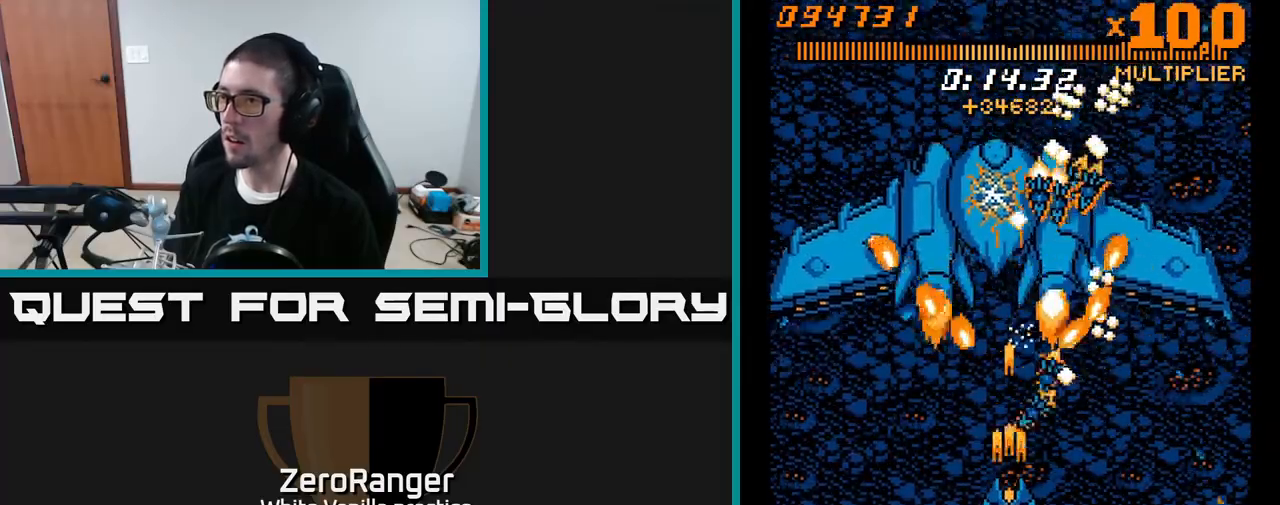
{"buttons": ["A", "DPAD_DOWN", "DPAD_RIGHT"], "right_stick": "center", "events": [[233, "DPAD_LEFT", "down"], [367, "DPAD_LEFT", "up"], [467, "DPAD_RIGHT", "down"]]}
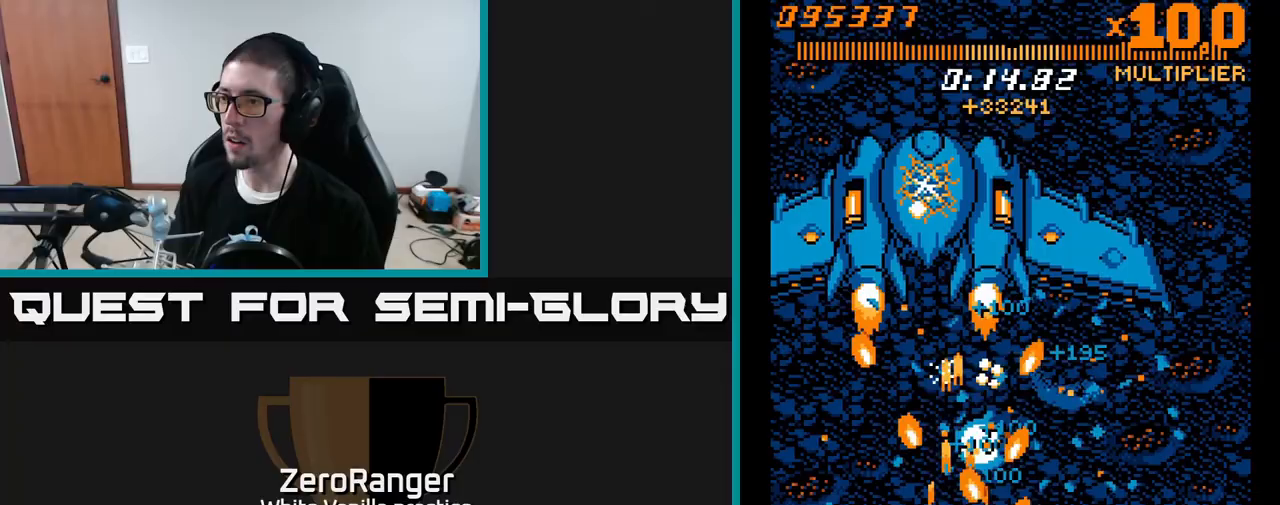
{"buttons": ["A", "DPAD_UP", "DPAD_LEFT"], "right_stick": "center", "events": [[300, "DPAD_DOWN", "up"], [333, "DPAD_RIGHT", "up"], [333, "DPAD_UP", "down"], [367, "DPAD_LEFT", "down"]]}
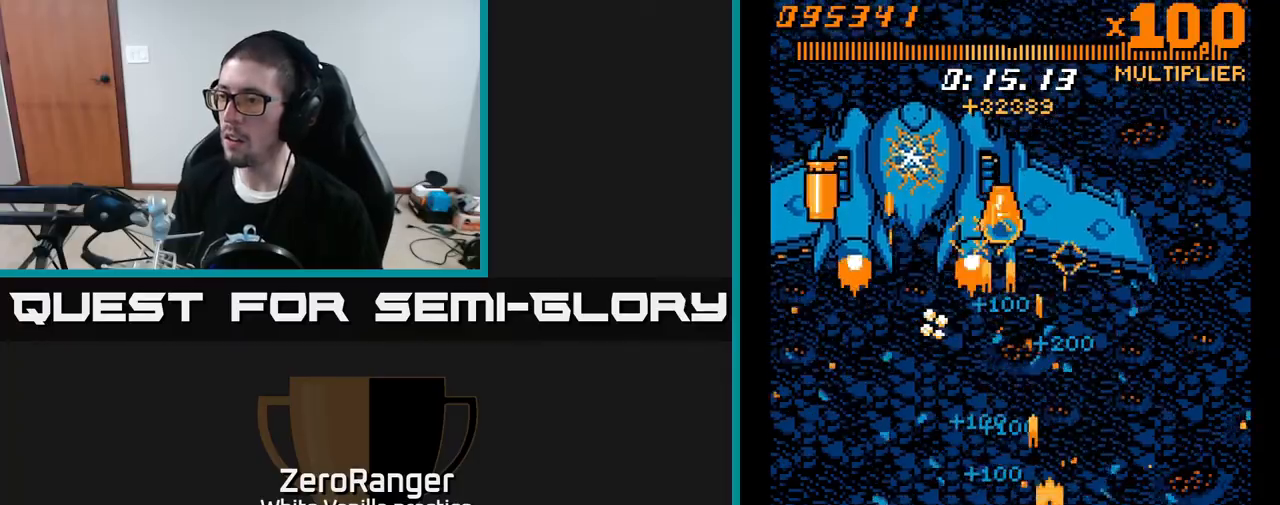
{"buttons": ["A", "DPAD_UP", "DPAD_LEFT"], "right_stick": "center", "events": [[17, "DPAD_LEFT", "up"], [50, "DPAD_RIGHT", "down"], [83, "DPAD_RIGHT", "up"], [150, "DPAD_UP", "up"], [333, "A", "up"], [333, "DPAD_UP", "down"], [383, "DPAD_LEFT", "down"], [450, "A", "down"]]}
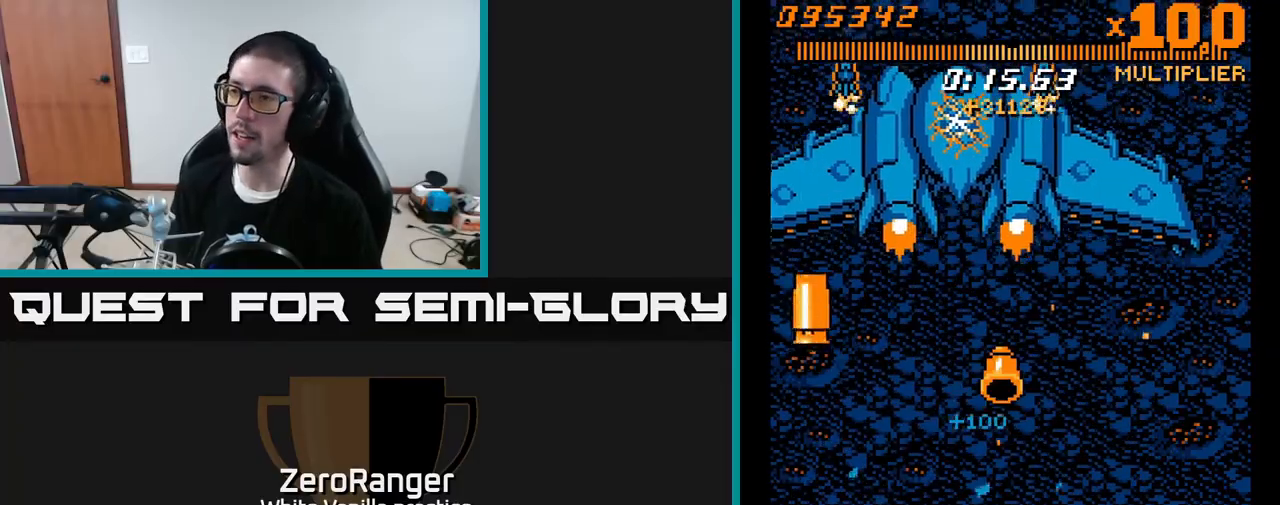
{"buttons": ["A", "DPAD_UP", "DPAD_LEFT"], "right_stick": "center", "events": [[167, "DPAD_LEFT", "up"], [450, "DPAD_LEFT", "down"]]}
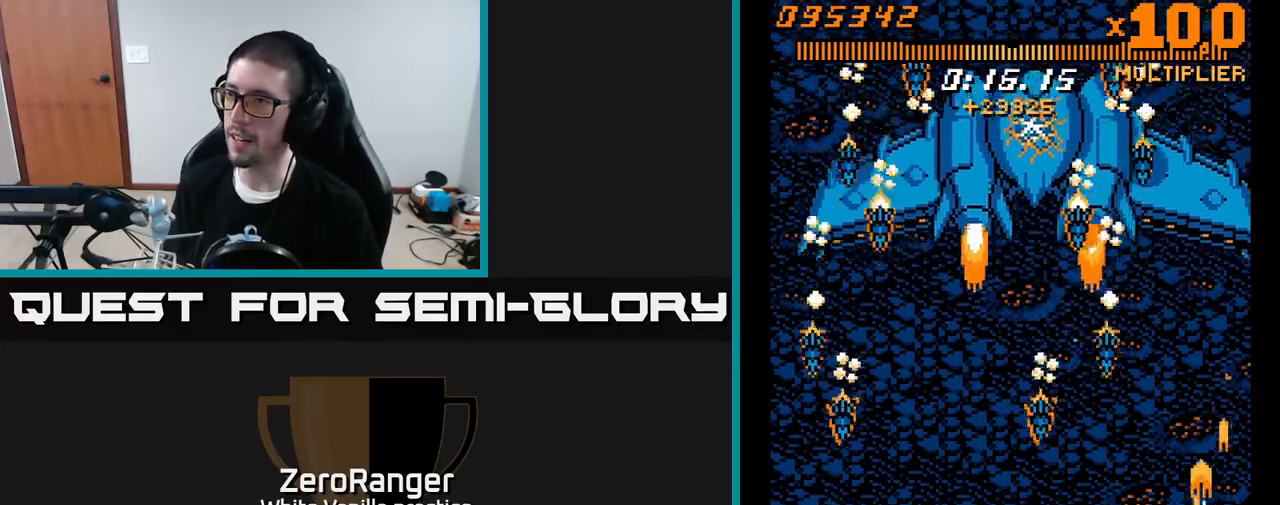
{"buttons": ["A", "DPAD_UP", "DPAD_LEFT"], "right_stick": "center", "events": [[67, "DPAD_LEFT", "up"], [133, "DPAD_RIGHT", "down"], [183, "DPAD_RIGHT", "up"], [300, "DPAD_LEFT", "down"]]}
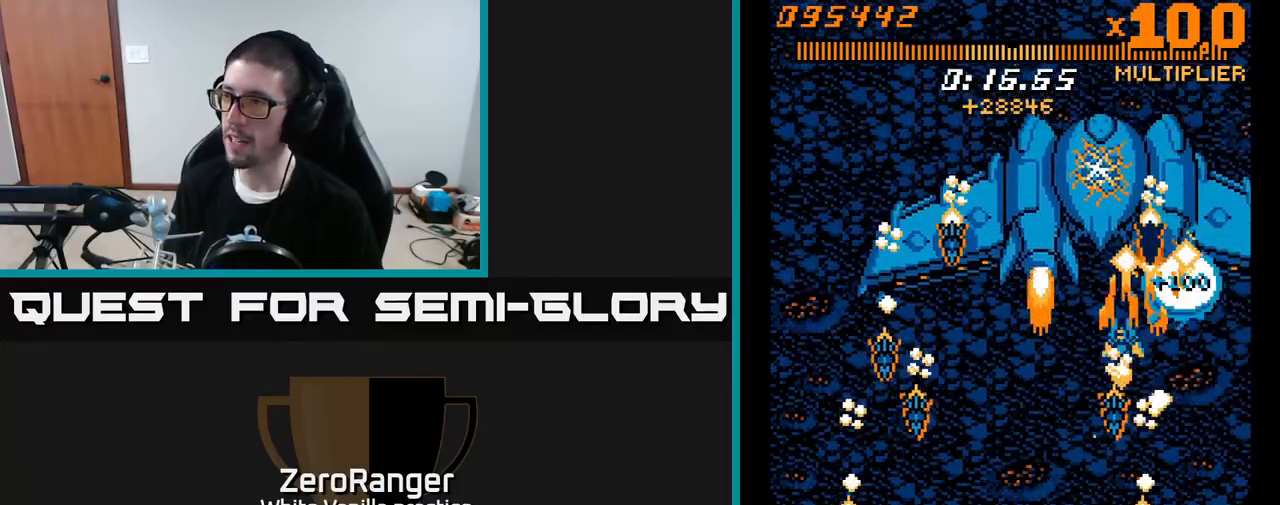
{"buttons": ["A"], "right_stick": "center", "events": [[67, "DPAD_LEFT", "up"], [267, "DPAD_LEFT", "down"], [283, "DPAD_UP", "up"], [317, "DPAD_LEFT", "up"]]}
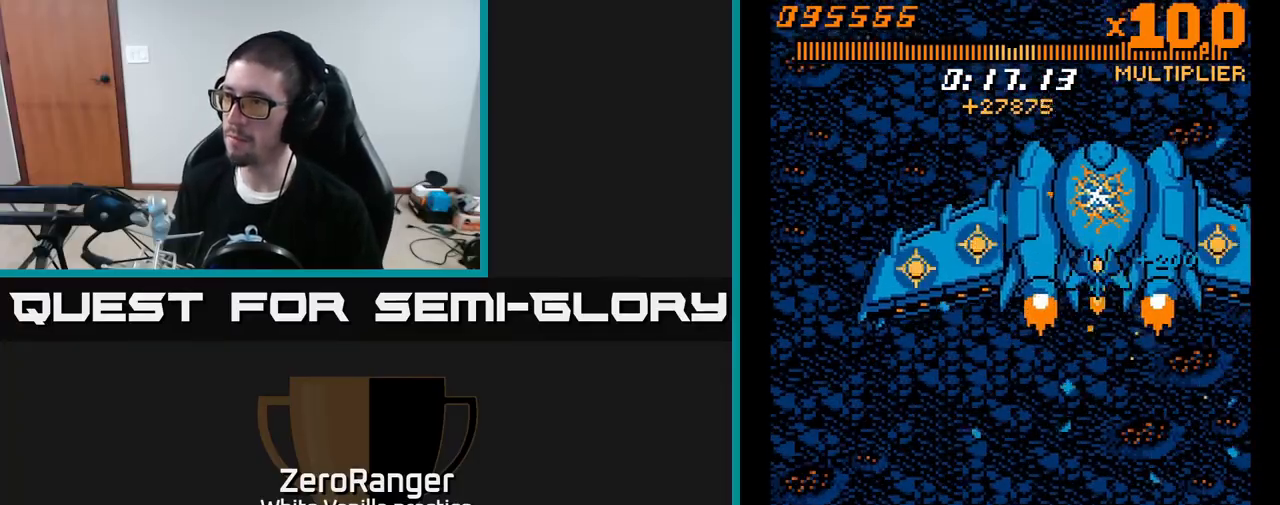
{"buttons": ["A", "DPAD_LEFT"], "right_stick": "center", "events": [[17, "DPAD_DOWN", "down"], [133, "DPAD_DOWN", "up"], [217, "DPAD_LEFT", "down"], [333, "DPAD_LEFT", "up"], [433, "DPAD_LEFT", "down"]]}
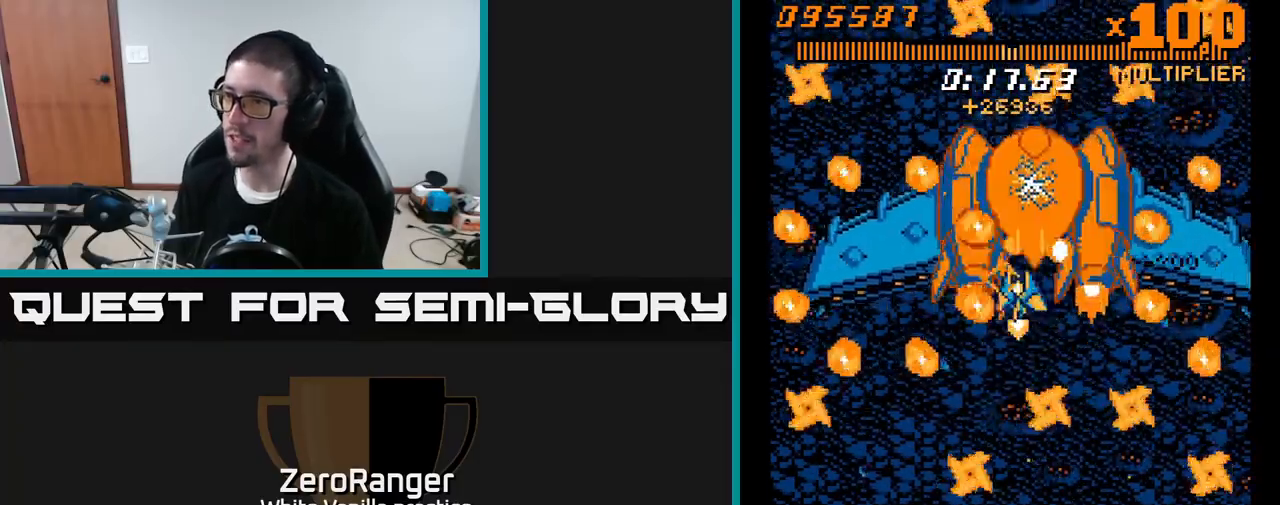
{"buttons": ["A"], "right_stick": "center", "events": [[50, "DPAD_LEFT", "up"], [133, "DPAD_LEFT", "down"], [167, "DPAD_DOWN", "down"], [217, "DPAD_LEFT", "up"], [233, "DPAD_DOWN", "up"], [333, "DPAD_LEFT", "down"], [417, "DPAD_LEFT", "up"]]}
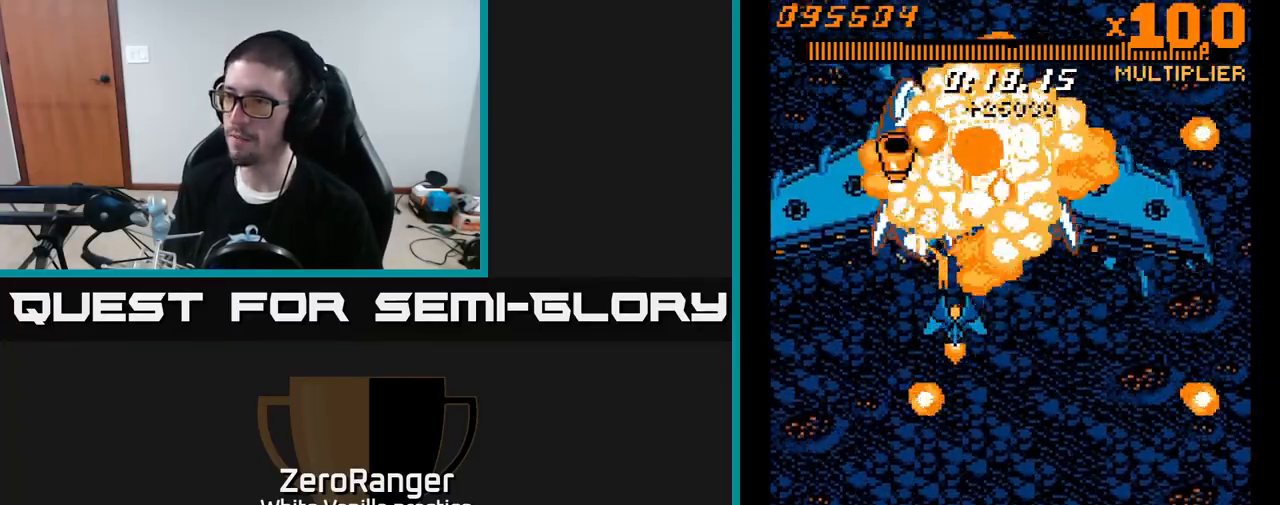
{"buttons": ["A"], "right_stick": "center", "events": [[267, "DPAD_RIGHT", "down"], [317, "DPAD_RIGHT", "up"]]}
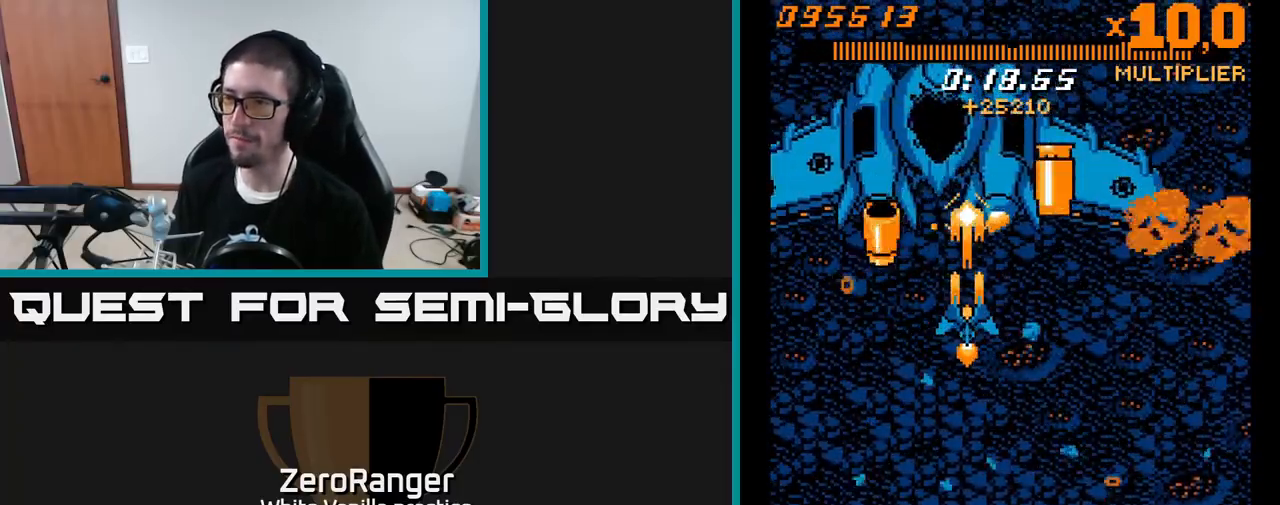
{"buttons": ["A"], "right_stick": "center", "events": [[217, "DPAD_LEFT", "down"], [233, "DPAD_UP", "down"], [300, "DPAD_LEFT", "up"], [367, "DPAD_UP", "up"]]}
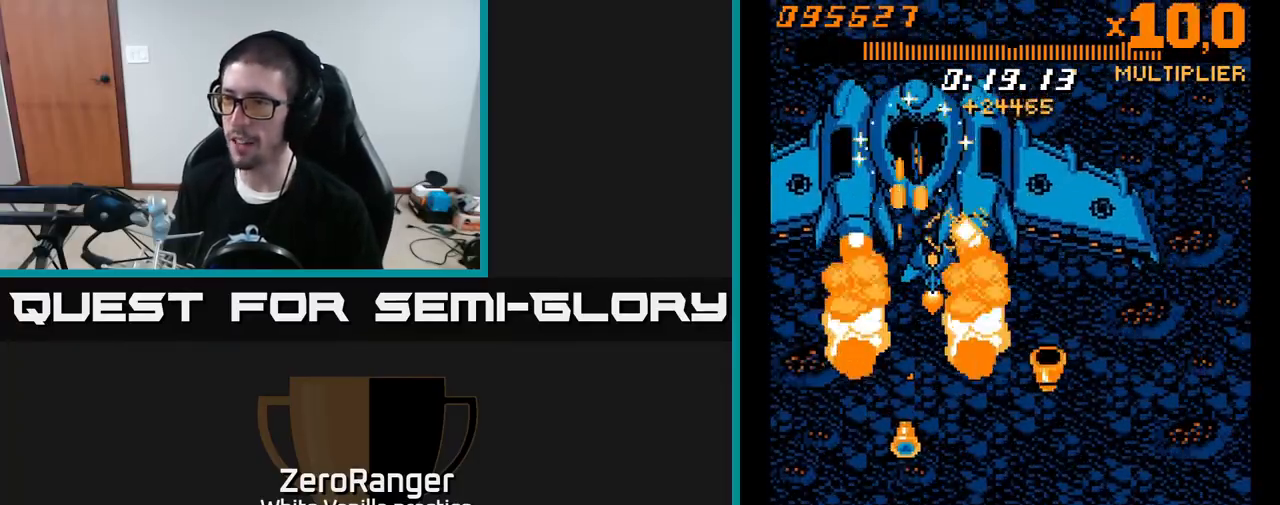
{"buttons": ["A", "DPAD_DOWN"], "right_stick": "center", "events": [[67, "DPAD_LEFT", "down"], [150, "DPAD_DOWN", "down"], [150, "DPAD_LEFT", "up"], [183, "DPAD_RIGHT", "down"], [333, "DPAD_DOWN", "up"], [350, "DPAD_DOWN", "down"], [483, "DPAD_RIGHT", "up"]]}
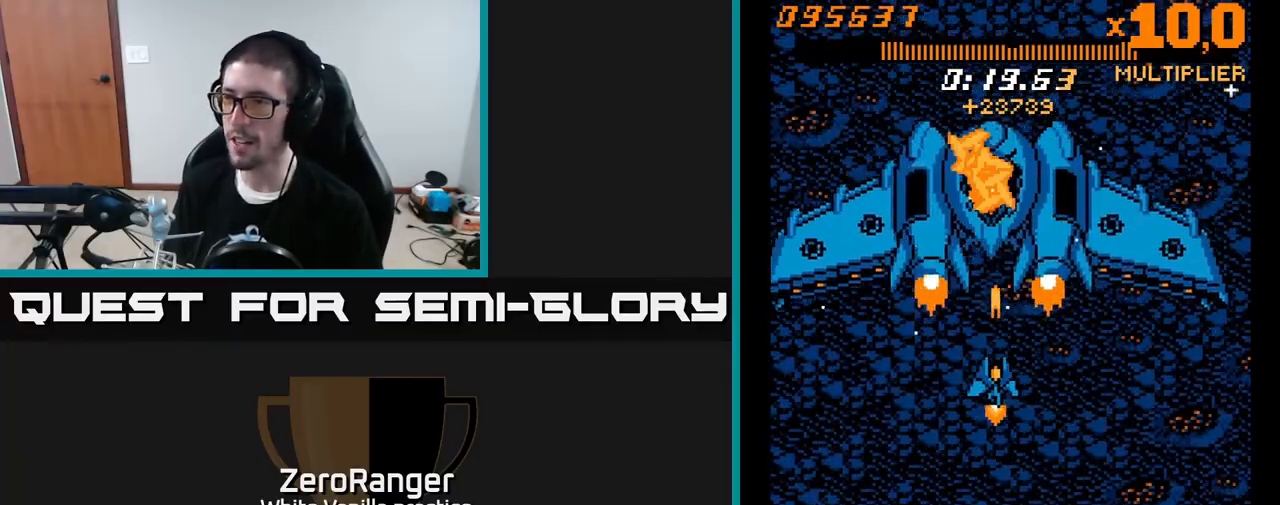
{"buttons": ["A", "DPAD_DOWN"], "right_stick": "center", "events": [[17, "DPAD_DOWN", "up"], [83, "DPAD_RIGHT", "down"], [167, "DPAD_DOWN", "down"], [200, "DPAD_RIGHT", "up"], [233, "DPAD_DOWN", "up"], [367, "DPAD_DOWN", "down"], [367, "DPAD_RIGHT", "down"], [467, "DPAD_RIGHT", "up"]]}
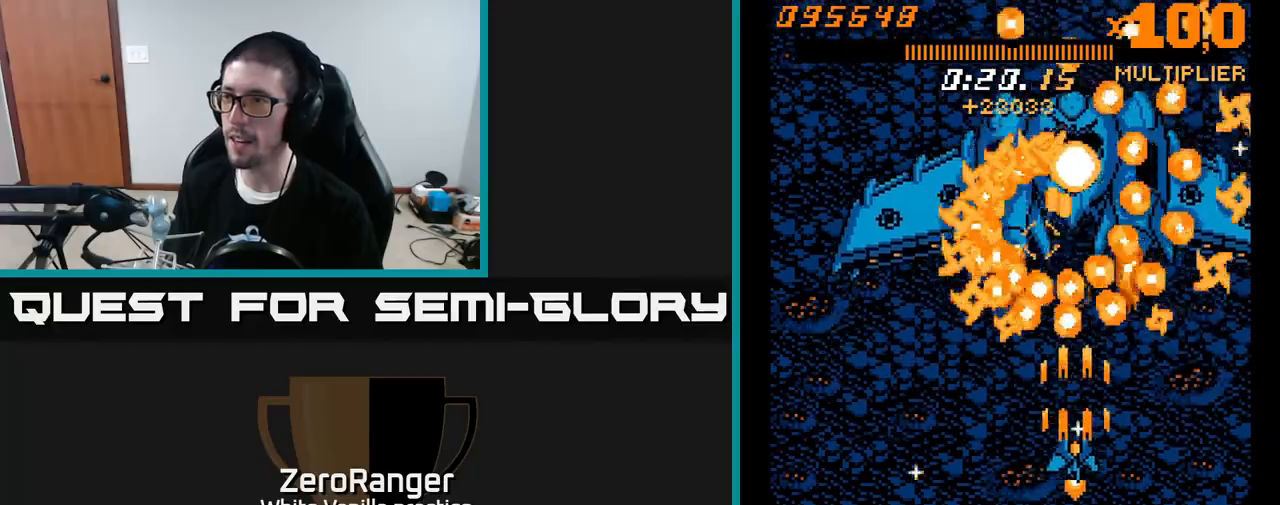
{"buttons": ["A", "DPAD_UP"], "right_stick": "center", "events": [[17, "DPAD_DOWN", "up"], [133, "DPAD_DOWN", "down"], [333, "DPAD_DOWN", "up"], [467, "DPAD_UP", "down"]]}
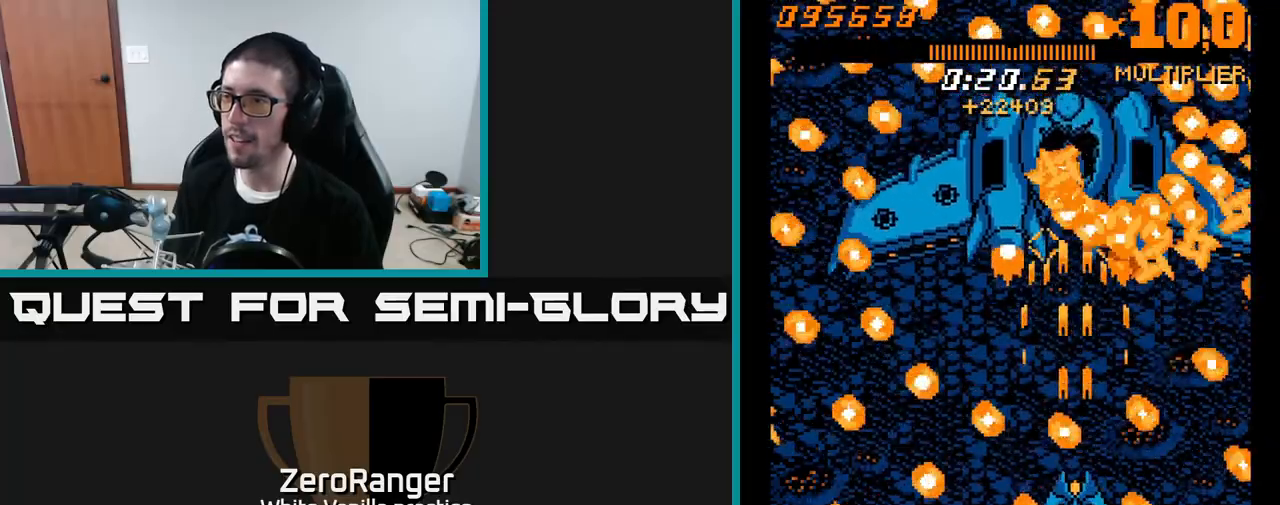
{"buttons": ["A", "DPAD_LEFT"], "right_stick": "center", "events": [[50, "DPAD_LEFT", "down"], [83, "DPAD_UP", "up"], [233, "DPAD_LEFT", "up"], [400, "DPAD_UP", "down"], [467, "DPAD_LEFT", "down"], [483, "DPAD_UP", "up"]]}
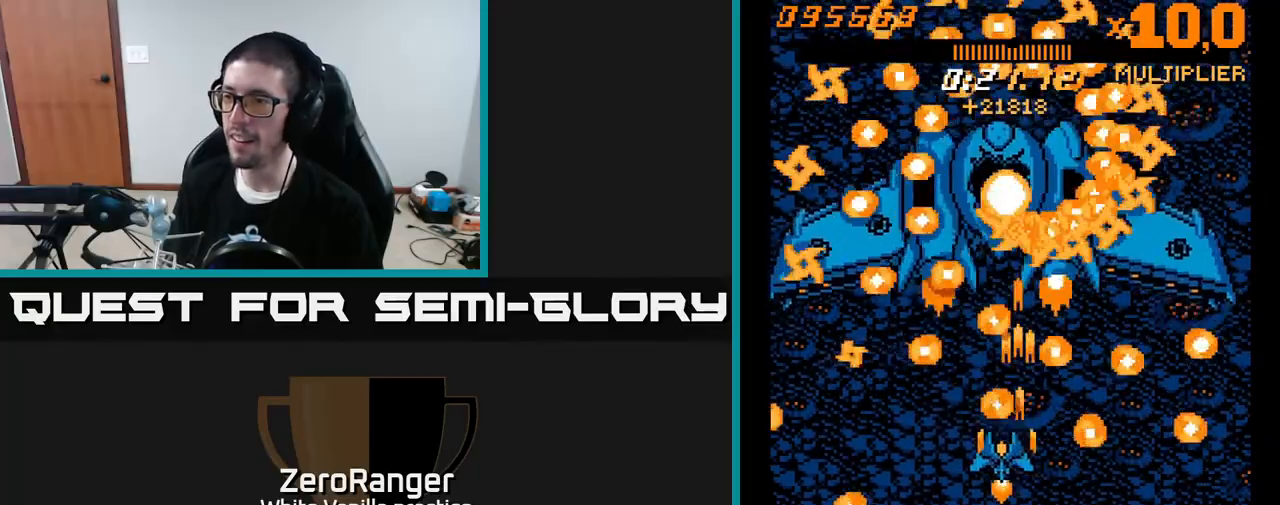
{"buttons": ["A", "DPAD_DOWN", "DPAD_RIGHT"], "right_stick": "center", "events": [[67, "DPAD_DOWN", "down"], [183, "DPAD_LEFT", "up"], [450, "DPAD_RIGHT", "down"]]}
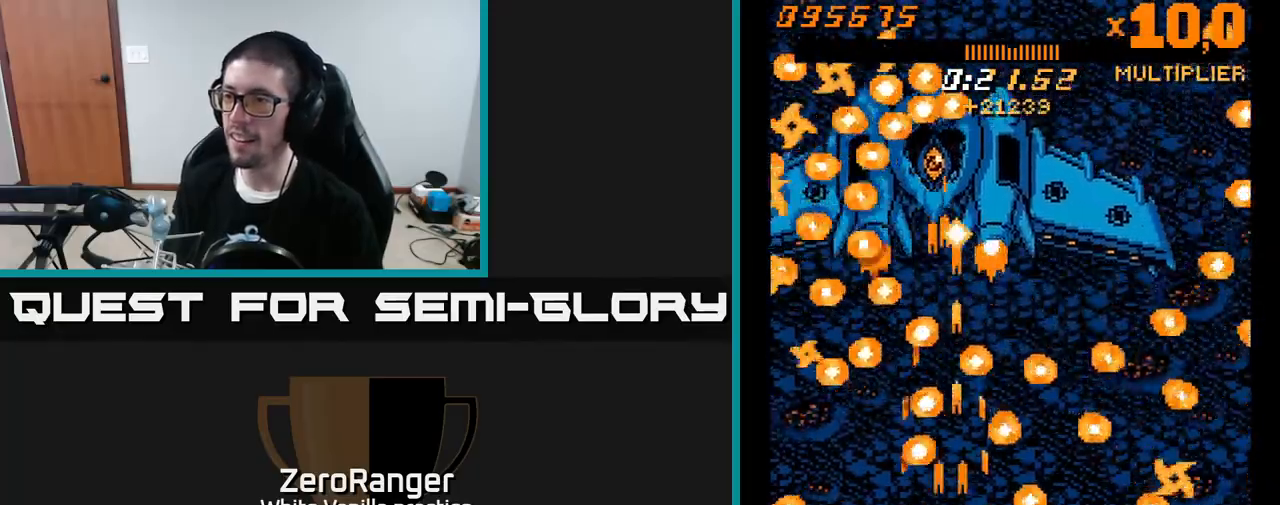
{"buttons": ["A", "DPAD_RIGHT"], "right_stick": "center", "events": [[33, "DPAD_RIGHT", "up"], [50, "DPAD_DOWN", "up"], [183, "DPAD_LEFT", "down"], [250, "DPAD_UP", "down"], [333, "DPAD_LEFT", "up"], [383, "DPAD_RIGHT", "down"], [433, "DPAD_UP", "up"]]}